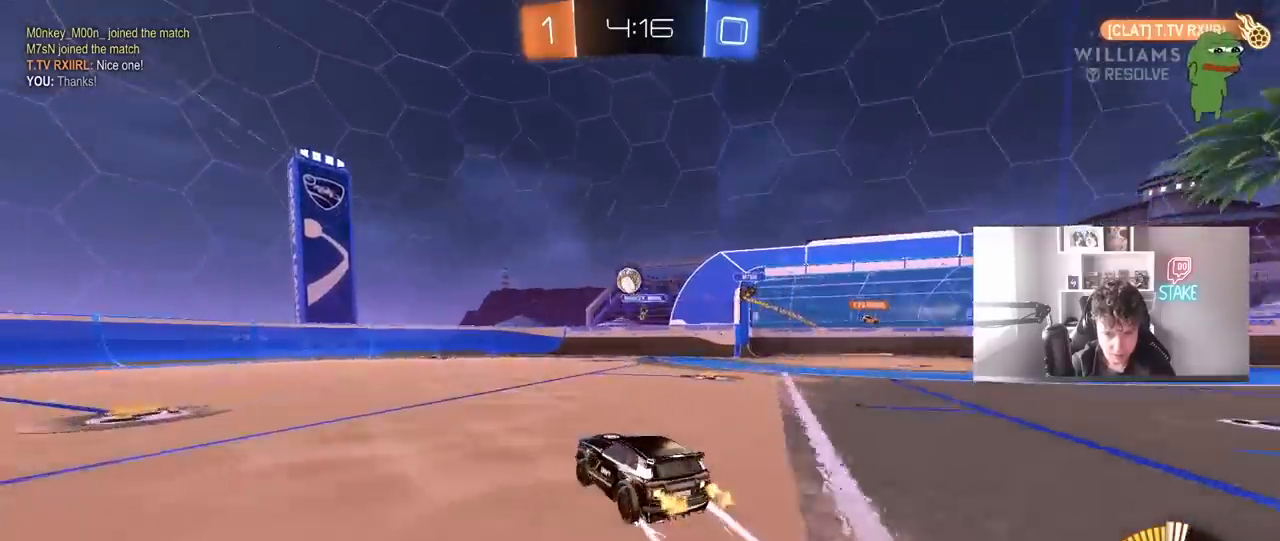
Gameplay with keyboard and mouse; each line is a JSON object with the keys and mouse buttons held at the frame after it. "events" lists presses ("down") and releases ("up") of "1", "2", "3", "4", "5", "a", "alt", "c", "caps_lock", "ctrl", "d", "e", "f", "g", "q", "r", "s", "shift", "space", "t", "tab", "v", "w", "x", "z", "mouse_left", "mouse_wheel" and "mouse_right" between this image and that frame as [ms after this image, input, new state], when the widget could be followed in between. "mouse_left", "mouse_wheel", "mouse_right" = the "left", "wheel", "right" buttons of the "mouse" list. No other keys are recorded. "wheel" means that the mouse wheel is clicked or scrolled. "mouse_move" is the direction in which the mouse moves at that frame (one of eight, or "still"), when it could be read.
{"keys": ["w"], "mouse": [], "mouse_move": "still", "events": [[50, "mouse_left", "up"], [367, "d", "down"], [367, "mouse_left", "down"], [417, "mouse_left", "up"], [467, "d", "up"]]}
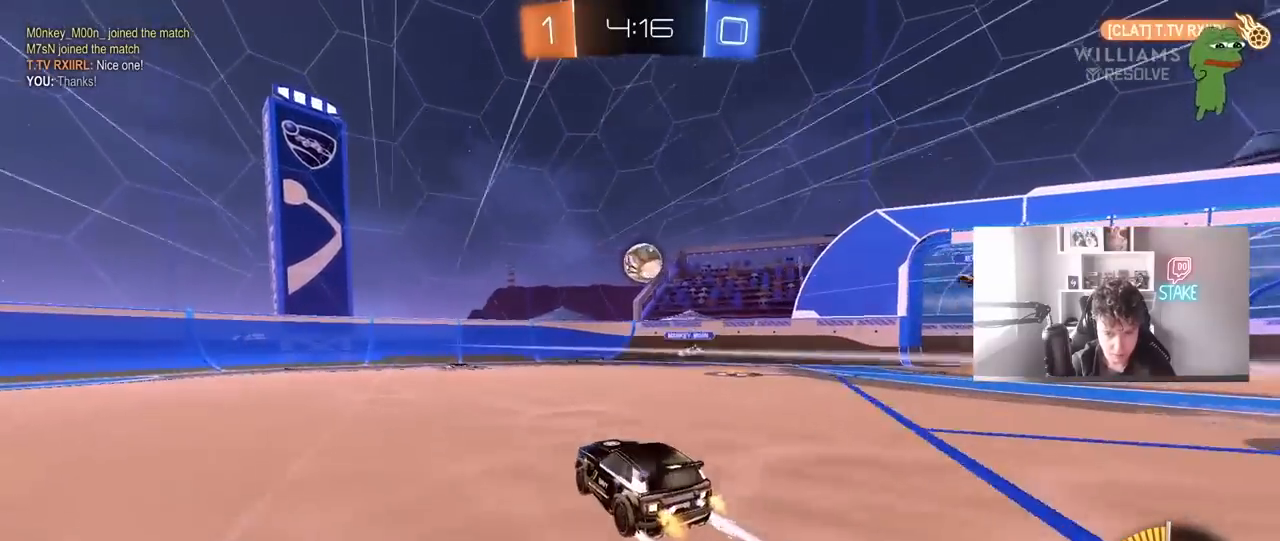
{"keys": ["a", "shift", "w"], "mouse": [], "mouse_move": "still", "events": [[433, "a", "down"], [433, "shift", "down"]]}
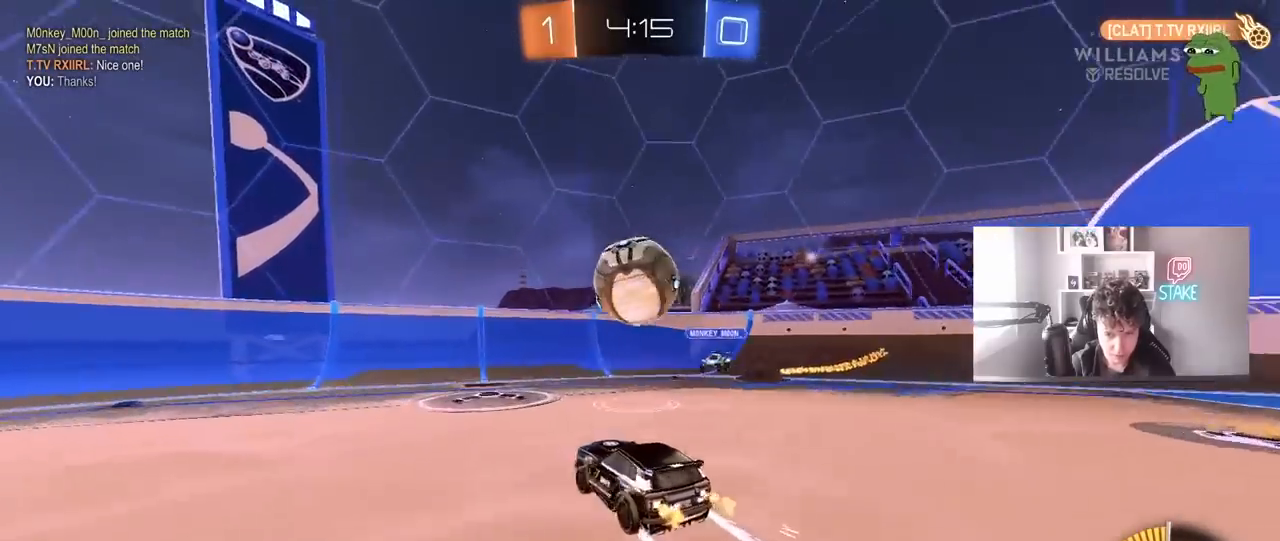
{"keys": ["a", "w"], "mouse": ["left"], "mouse_move": "still", "events": [[83, "shift", "up"], [267, "mouse_left", "down"]]}
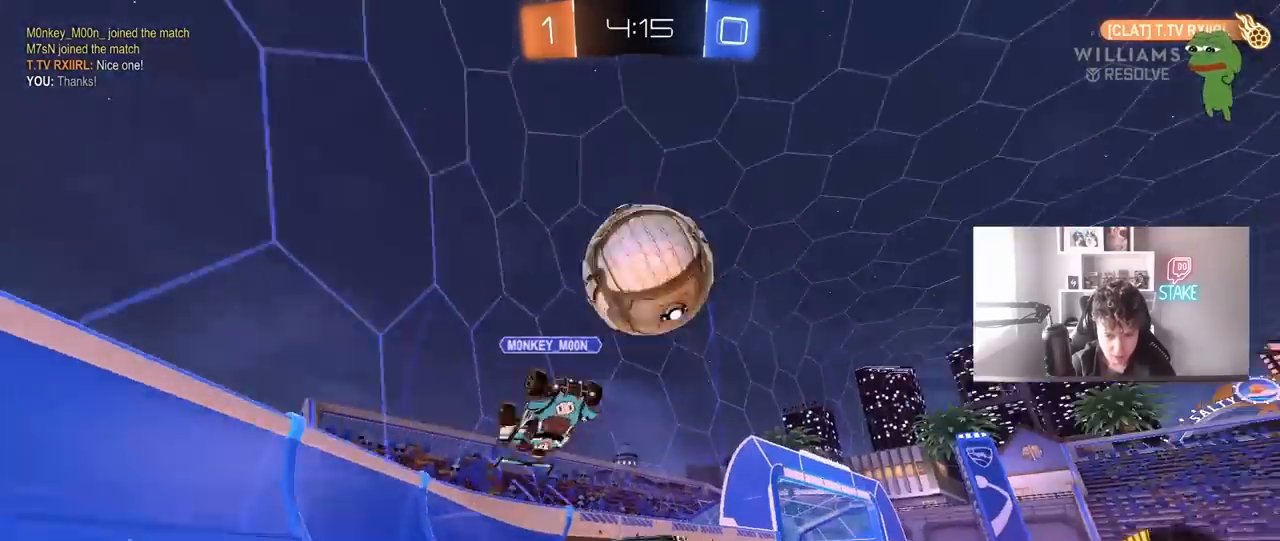
{"keys": ["w"], "mouse": [], "mouse_move": "still", "events": [[83, "a", "up"], [133, "d", "down"], [133, "mouse_left", "up"], [183, "shift", "down"], [317, "shift", "up"], [367, "d", "up"]]}
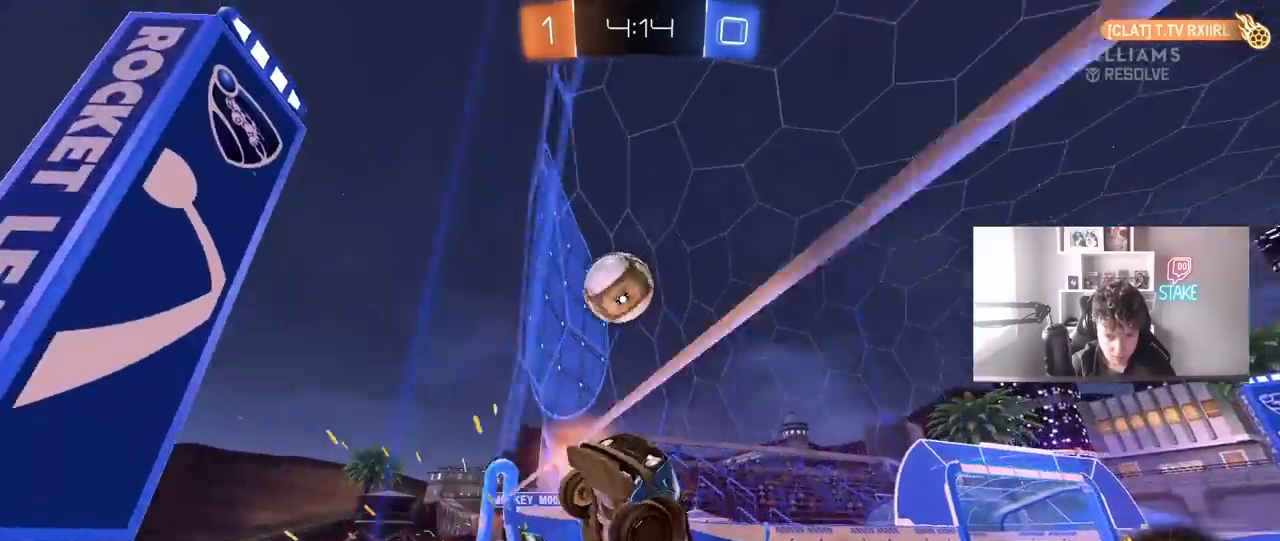
{"keys": ["a", "d", "shift"], "mouse": ["left"], "mouse_move": "still", "events": [[17, "d", "down"], [100, "s", "down"], [100, "w", "up"], [200, "mouse_right", "down"], [483, "a", "down"], [483, "mouse_left", "down"], [483, "mouse_right", "up"], [483, "s", "up"], [483, "shift", "down"]]}
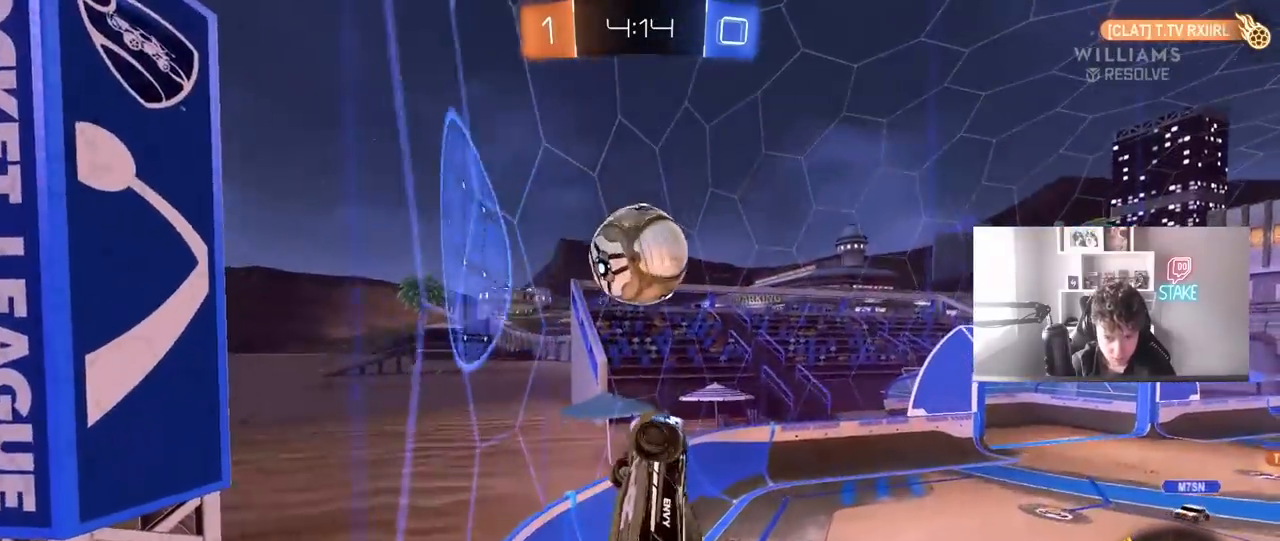
{"keys": ["a", "shift"], "mouse": ["left"], "mouse_move": "still", "events": [[33, "d", "up"], [83, "w", "down"], [167, "mouse_right", "down"], [217, "s", "down"], [217, "w", "up"], [317, "mouse_left", "up"], [317, "mouse_right", "up"], [400, "mouse_left", "down"], [450, "s", "up"]]}
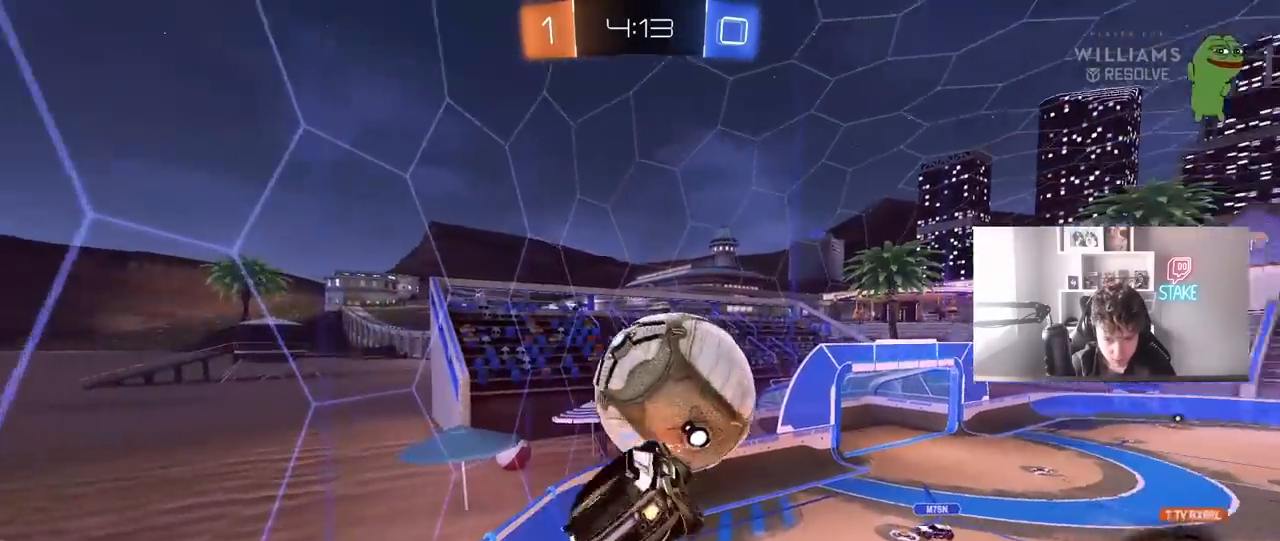
{"keys": ["a", "shift", "w"], "mouse": ["left"], "mouse_move": "still", "events": [[83, "s", "down"], [367, "s", "up"], [467, "w", "down"]]}
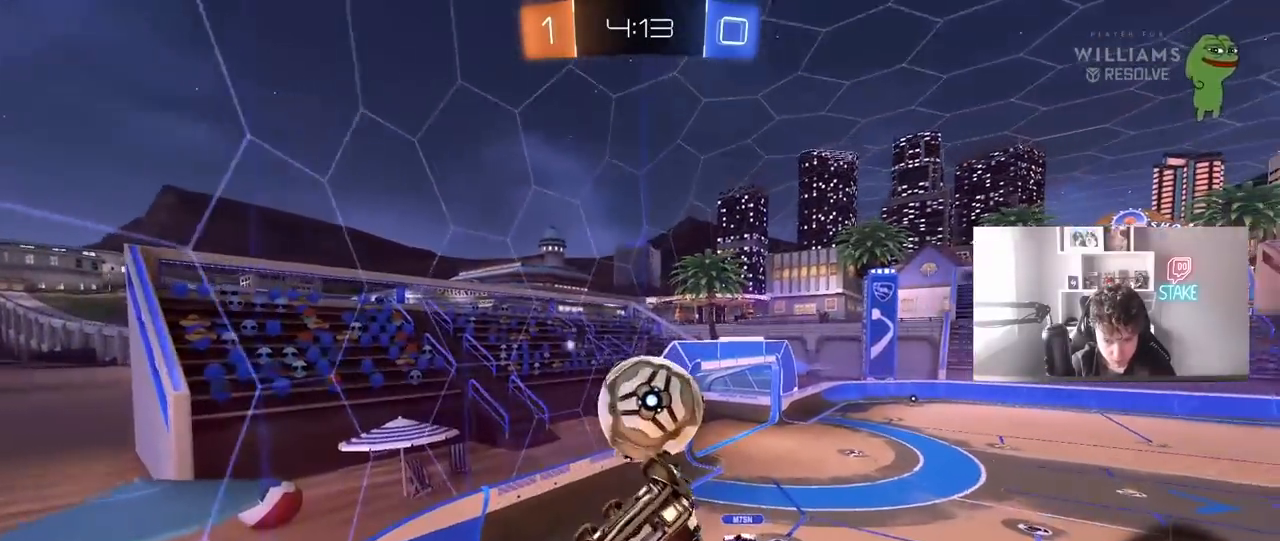
{"keys": ["d"], "mouse": ["left"], "mouse_move": "still", "events": [[100, "shift", "up"], [200, "shift", "down"], [200, "w", "up"], [300, "s", "down"], [383, "s", "up"], [383, "shift", "up"], [433, "a", "up"], [483, "d", "down"]]}
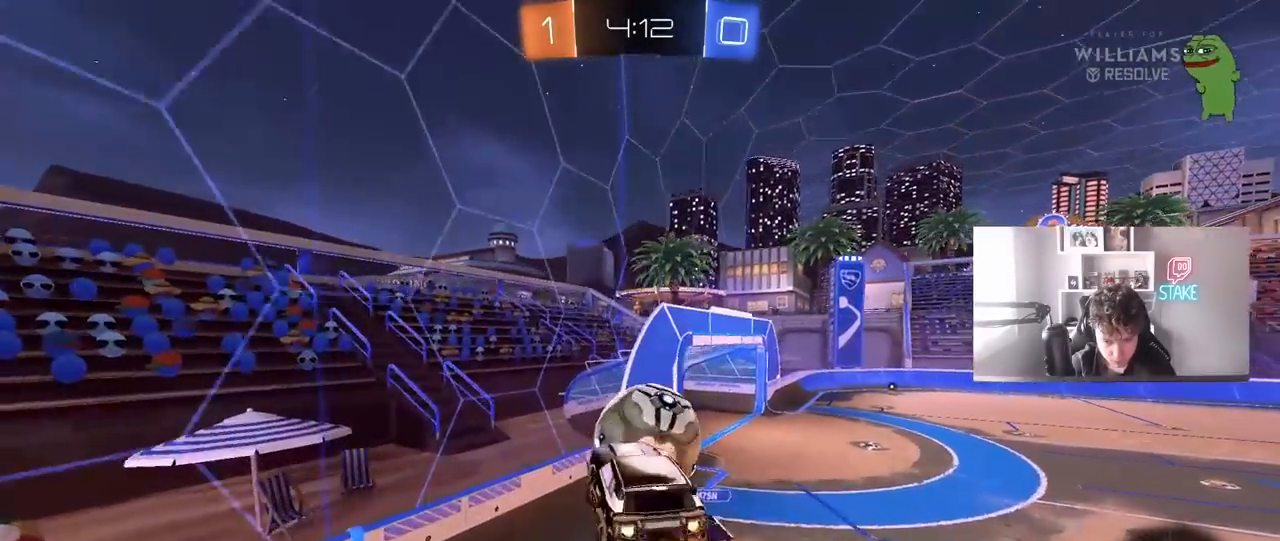
{"keys": ["d", "w"], "mouse": [], "mouse_move": "still", "events": [[33, "w", "down"], [217, "shift", "down"], [317, "mouse_left", "up"], [400, "shift", "up"]]}
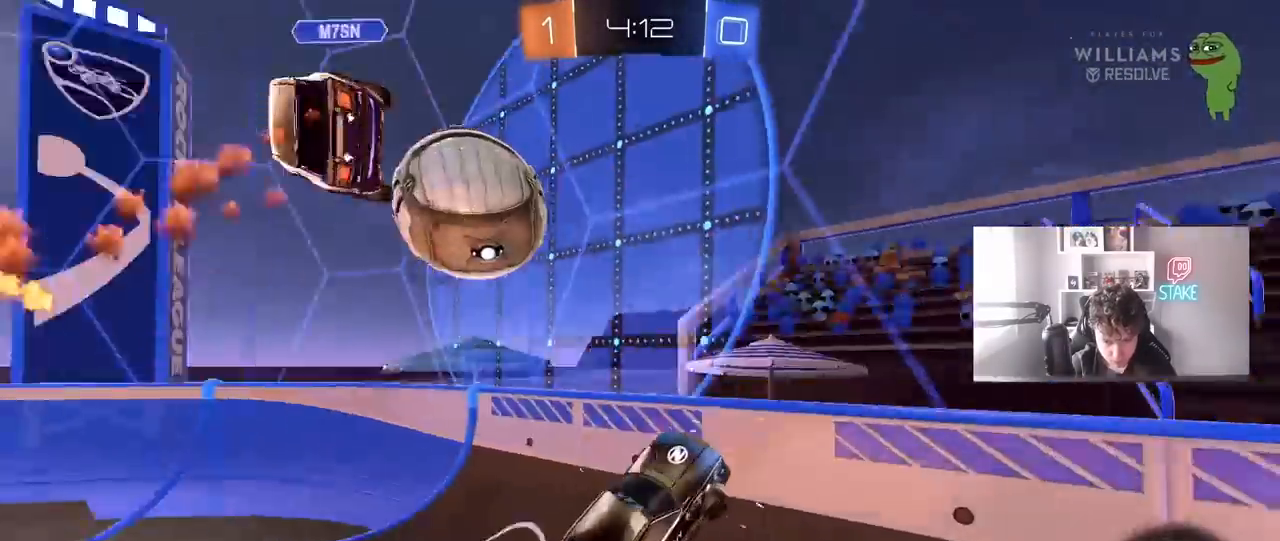
{"keys": ["d", "w"], "mouse": [], "mouse_move": "still", "events": [[283, "d", "up"], [417, "d", "down"]]}
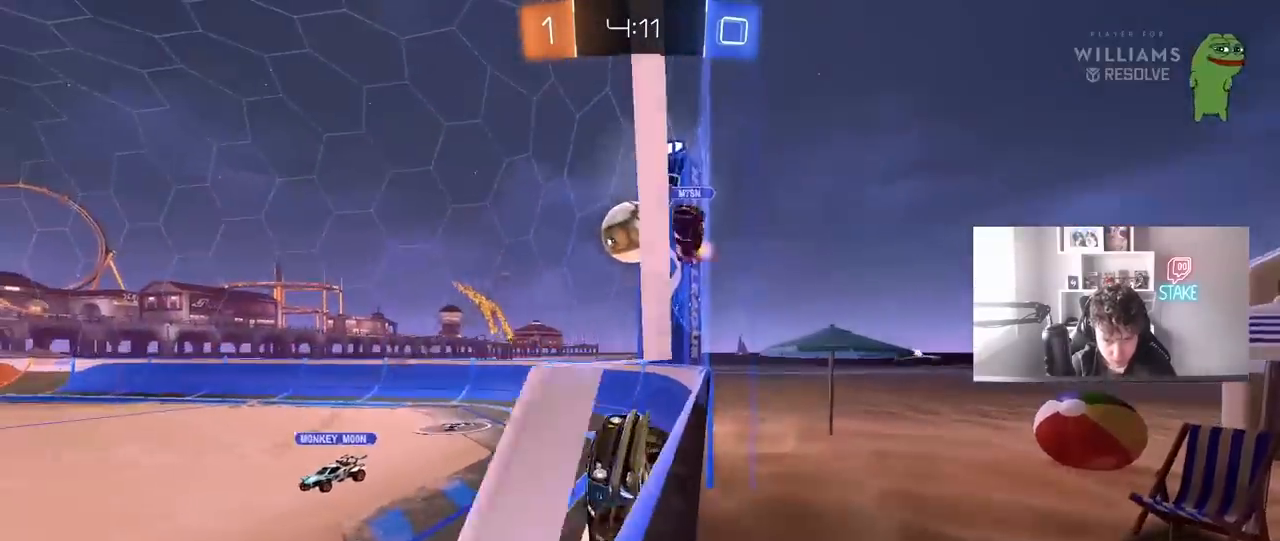
{"keys": ["d", "space", "w"], "mouse": [], "mouse_move": "still", "events": [[333, "space", "down"]]}
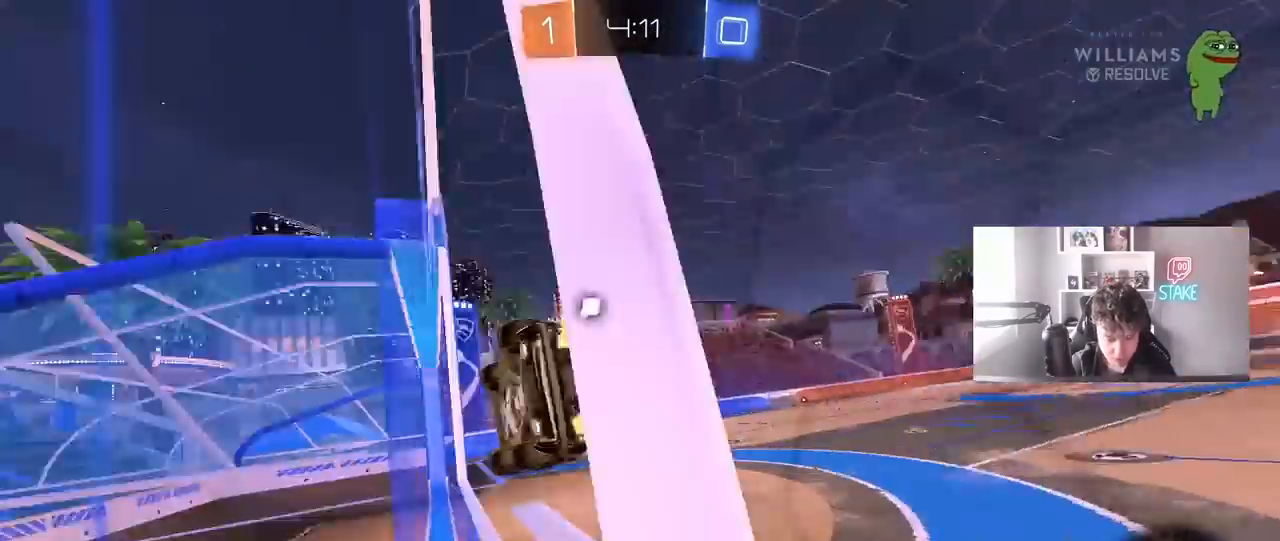
{"keys": ["d"], "mouse": ["left"], "mouse_move": "still", "events": [[17, "mouse_left", "down"], [33, "space", "up"], [33, "w", "up"], [50, "mouse_right", "down"], [67, "a", "down"], [67, "d", "up"], [67, "shift", "down"], [167, "s", "down"], [317, "mouse_right", "up"], [400, "s", "up"], [450, "a", "up"], [450, "shift", "up"], [500, "d", "down"]]}
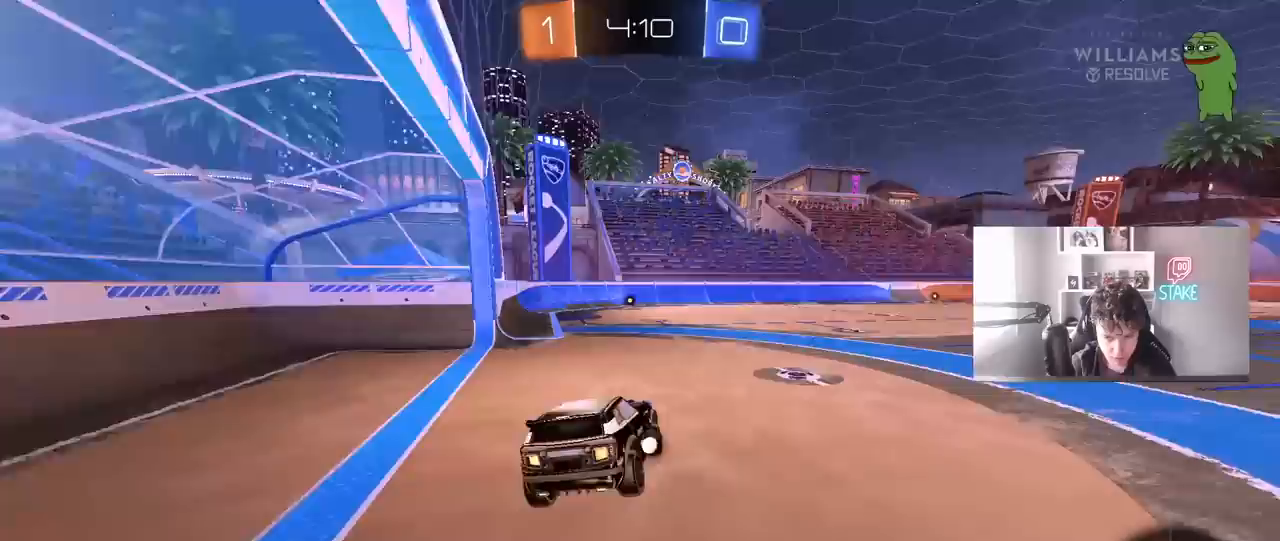
{"keys": ["d", "w"], "mouse": ["left"], "mouse_move": "still", "events": [[50, "w", "down"], [133, "mouse_right", "down"], [283, "d", "up"], [333, "mouse_right", "up"], [417, "d", "down"]]}
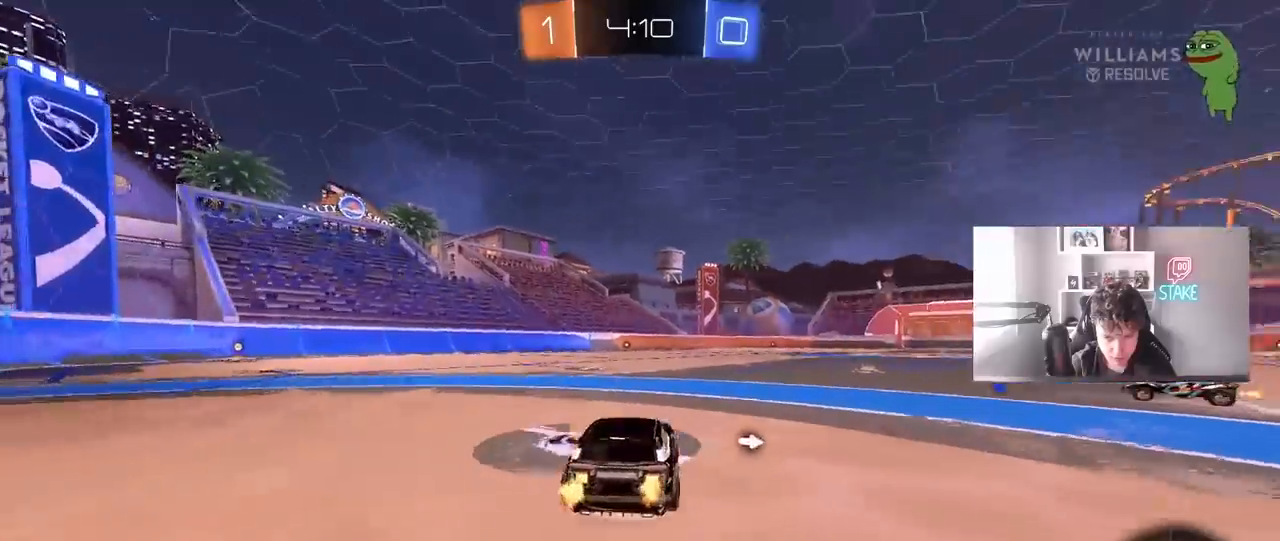
{"keys": ["a", "s", "shift"], "mouse": [], "mouse_move": "still", "events": [[17, "mouse_right", "down"], [67, "a", "down"], [67, "d", "up"], [67, "shift", "down"], [100, "mouse_right", "up"], [150, "mouse_right", "down"], [150, "s", "down"], [200, "space", "down"], [200, "w", "up"], [333, "mouse_right", "up"], [383, "space", "up"], [483, "mouse_left", "up"]]}
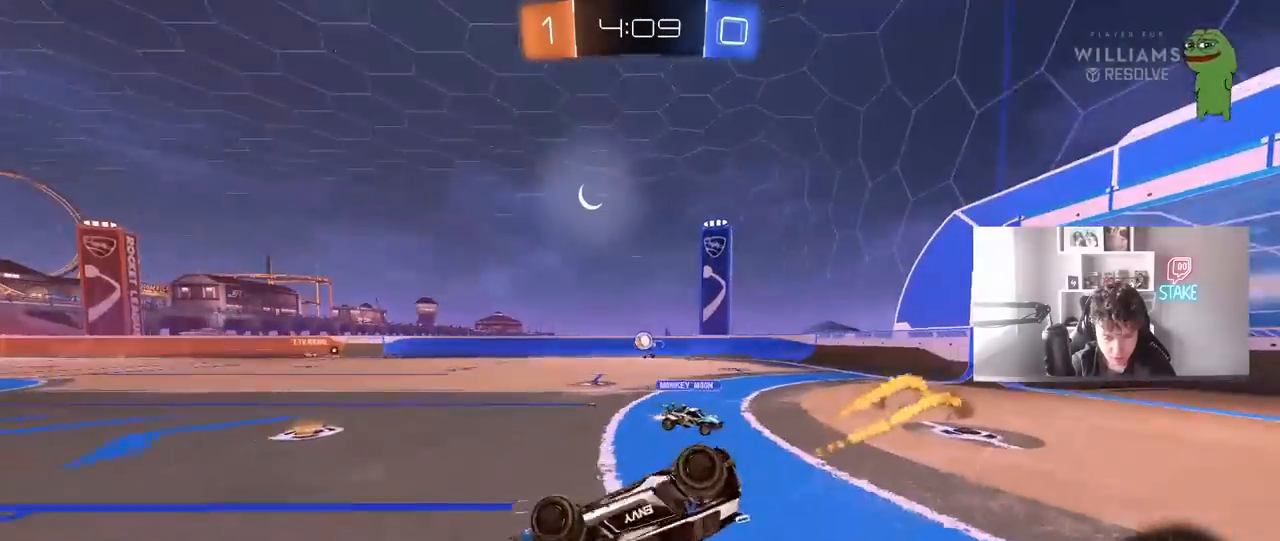
{"keys": [], "mouse": [], "mouse_move": "still", "events": [[33, "s", "up"], [217, "s", "down"], [317, "s", "up"], [367, "shift", "up"], [500, "a", "up"]]}
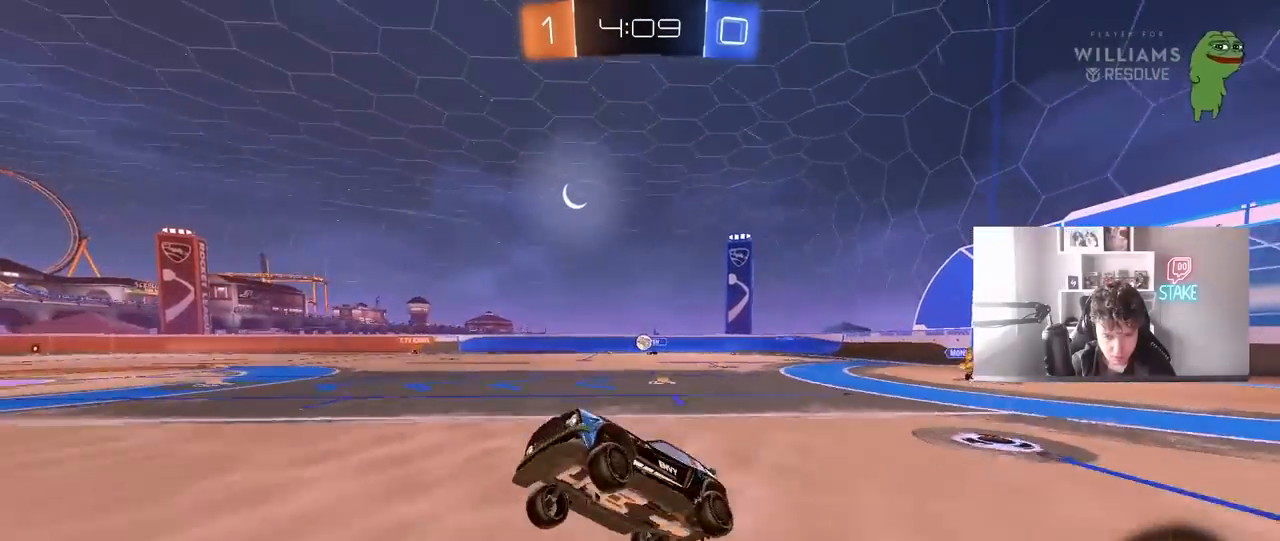
{"keys": ["space", "w"], "mouse": [], "mouse_move": "still", "events": [[133, "w", "down"], [367, "space", "down"]]}
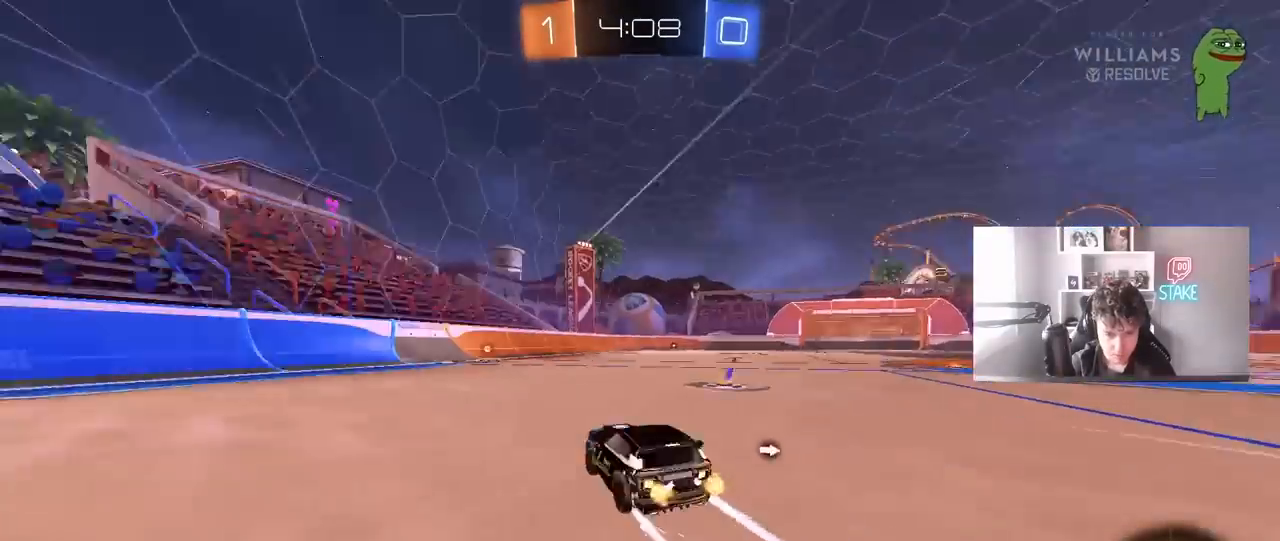
{"keys": ["space", "w"], "mouse": ["left"], "events": [[17, "space", "up"], [383, "a", "down"], [383, "space", "down"], [483, "a", "up"], [483, "mouse_left", "down"]]}
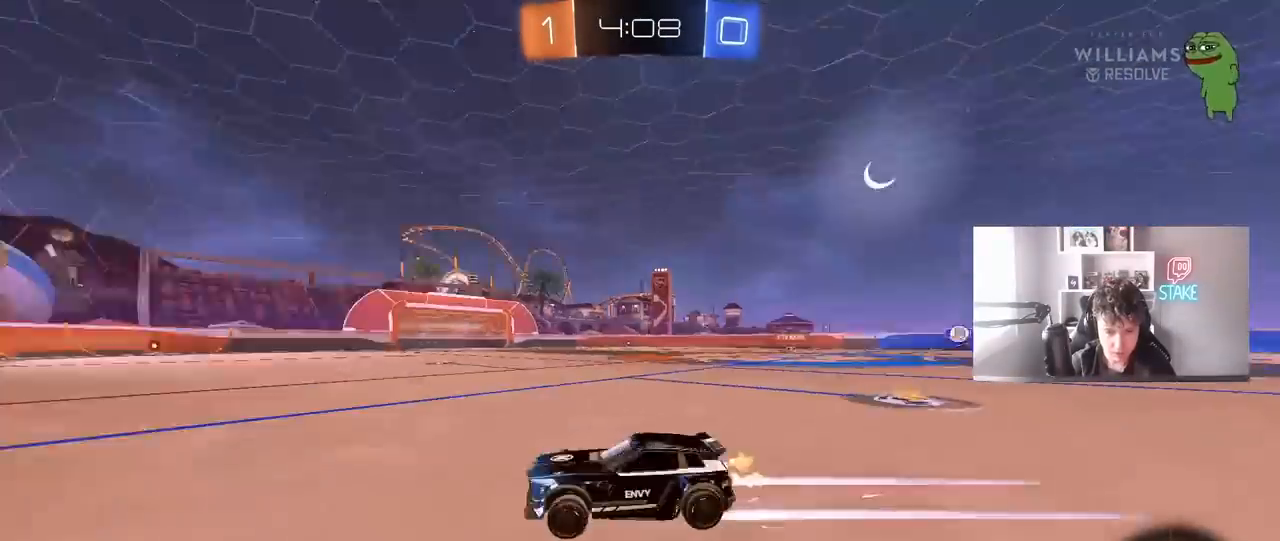
{"keys": ["d", "w"], "mouse": ["left"], "mouse_move": "still", "events": [[83, "space", "up"], [217, "d", "down"], [267, "shift", "down"], [367, "shift", "up"]]}
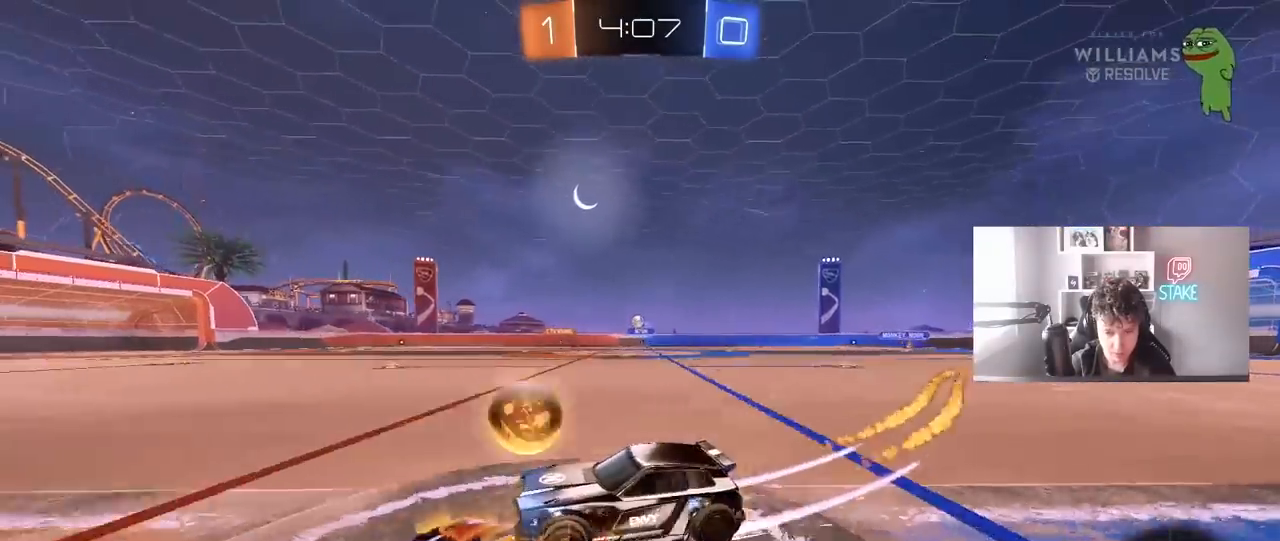
{"keys": ["w"], "mouse": [], "mouse_move": "still", "events": [[133, "d", "up"], [283, "mouse_left", "up"]]}
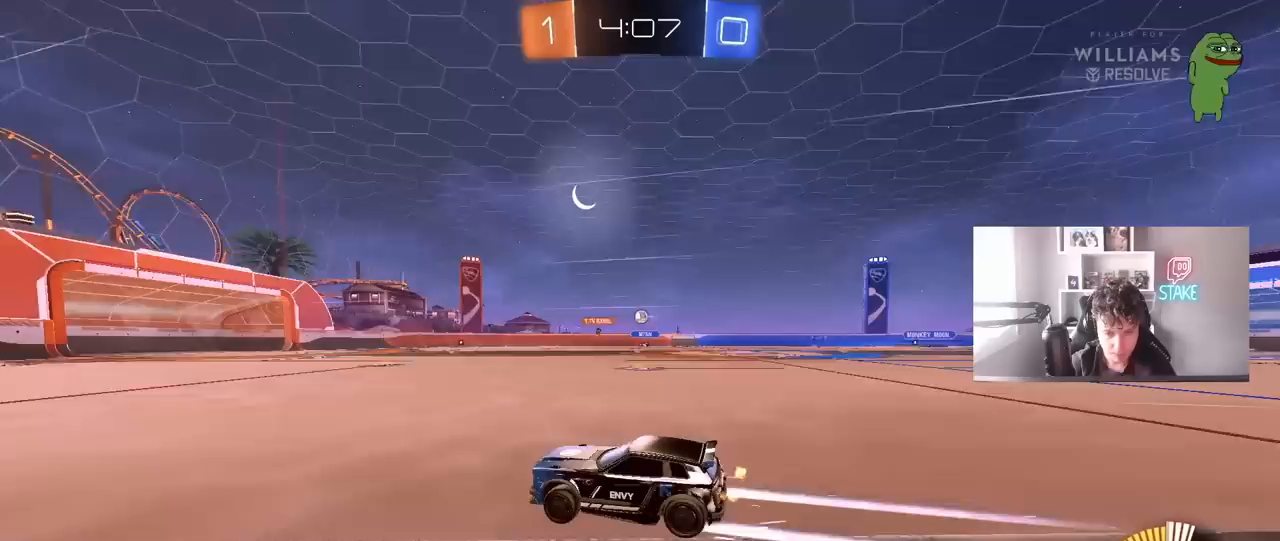
{"keys": ["d", "w"], "mouse": [], "mouse_move": "still", "events": [[250, "d", "down"]]}
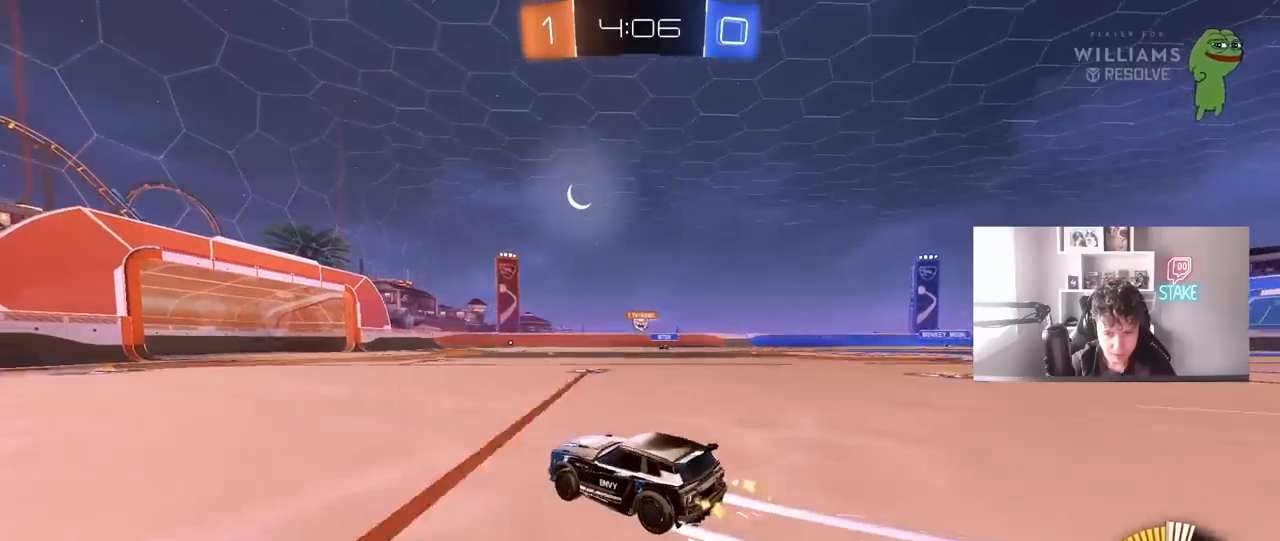
{"keys": ["d", "w"], "mouse": [], "mouse_move": "still", "events": [[217, "a", "down"], [217, "d", "up"], [217, "mouse_left", "down"], [317, "a", "up"], [450, "d", "down"], [500, "mouse_left", "up"]]}
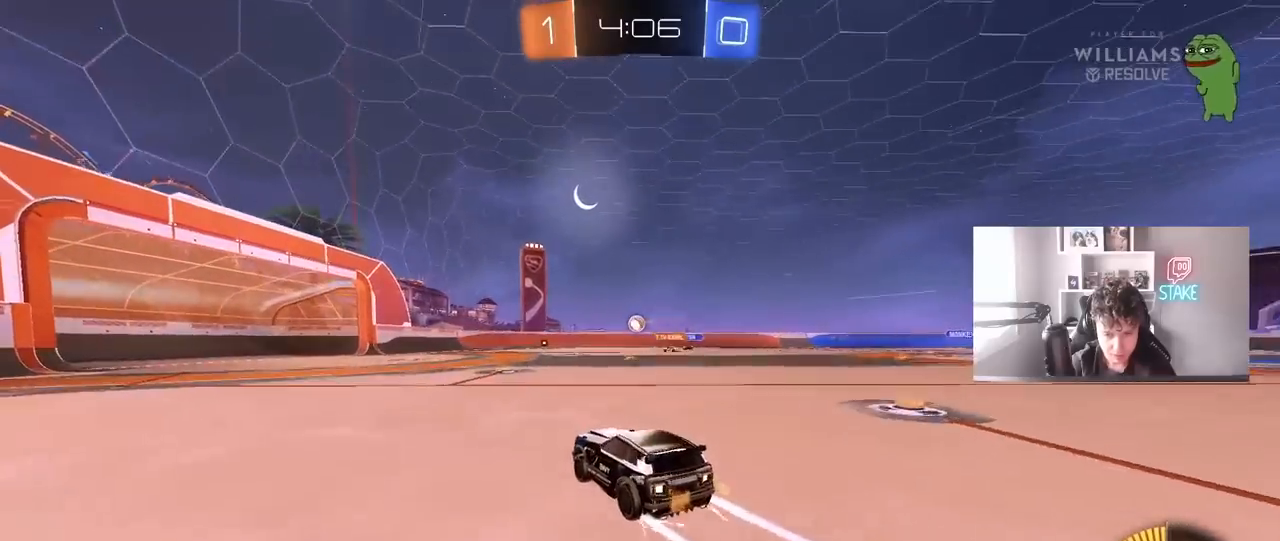
{"keys": ["w"], "mouse": [], "mouse_move": "still", "events": [[83, "d", "up"], [283, "a", "down"], [417, "a", "up"]]}
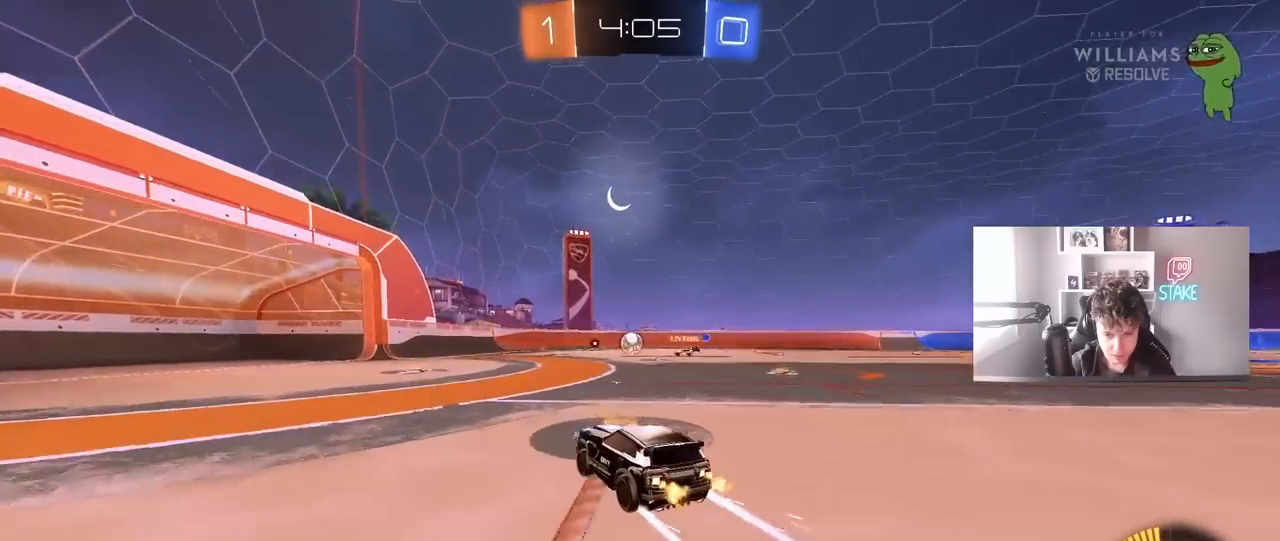
{"keys": ["w"], "mouse": [], "mouse_move": "still", "events": [[67, "a", "down"], [383, "a", "up"]]}
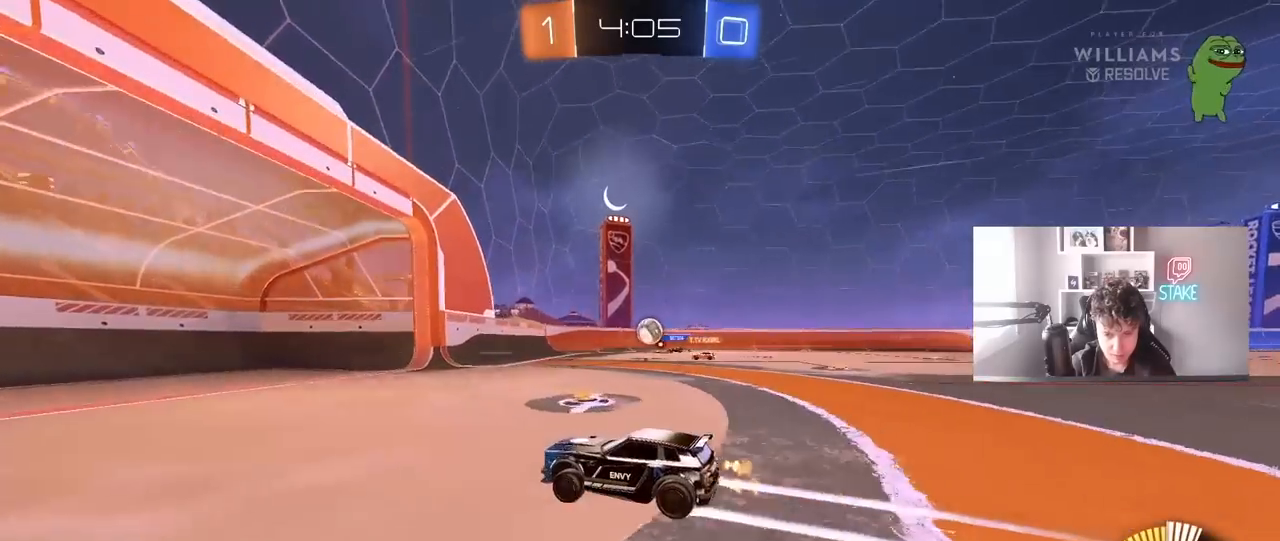
{"keys": ["a", "d", "s"], "mouse": [], "mouse_move": "still", "events": [[67, "d", "down"], [117, "shift", "down"], [317, "shift", "up"], [317, "w", "up"], [400, "s", "down"], [450, "a", "down"]]}
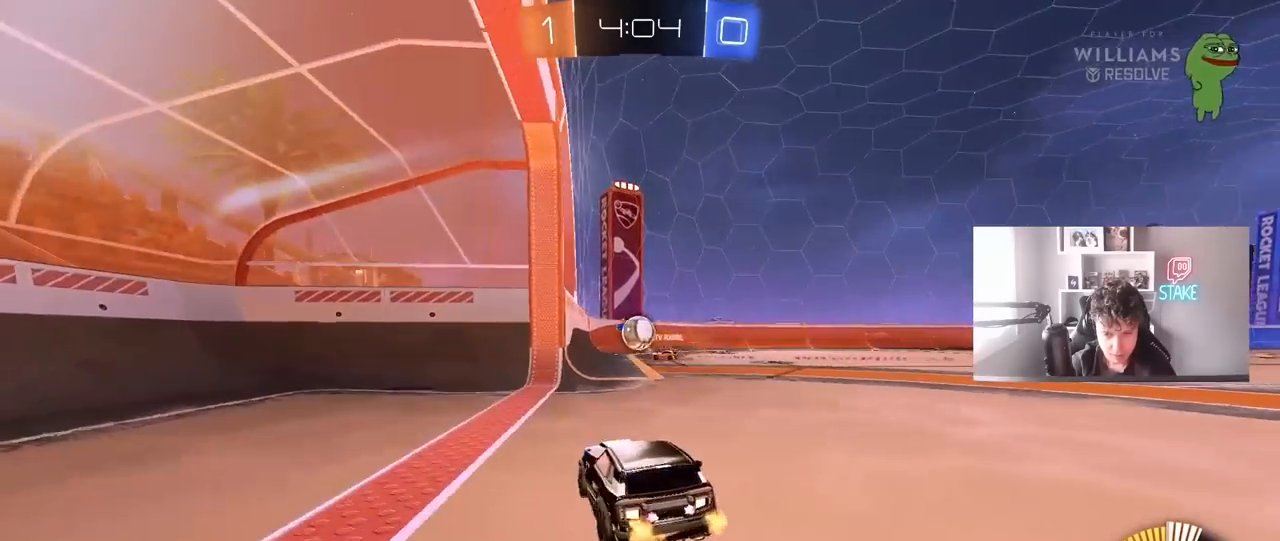
{"keys": ["d", "w"], "mouse": [], "mouse_move": "still", "events": [[83, "a", "up"], [133, "s", "up"], [367, "w", "down"]]}
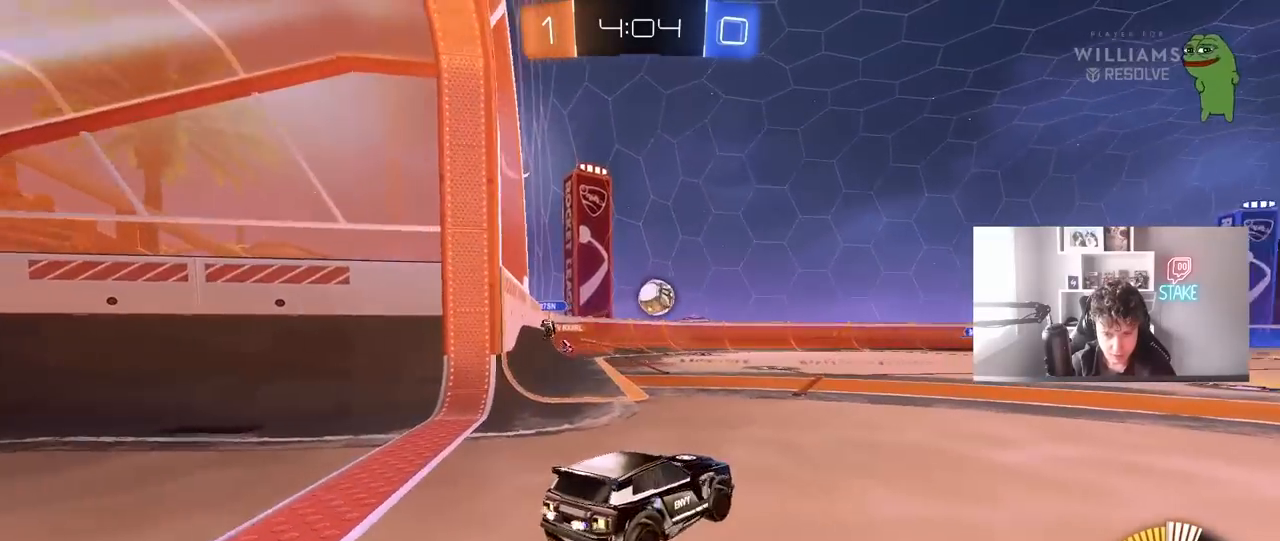
{"keys": ["a", "s"], "mouse": [], "mouse_move": "still", "events": [[17, "a", "down"], [17, "d", "up"], [17, "mouse_left", "down"], [67, "mouse_left", "up"], [100, "w", "up"], [150, "s", "down"]]}
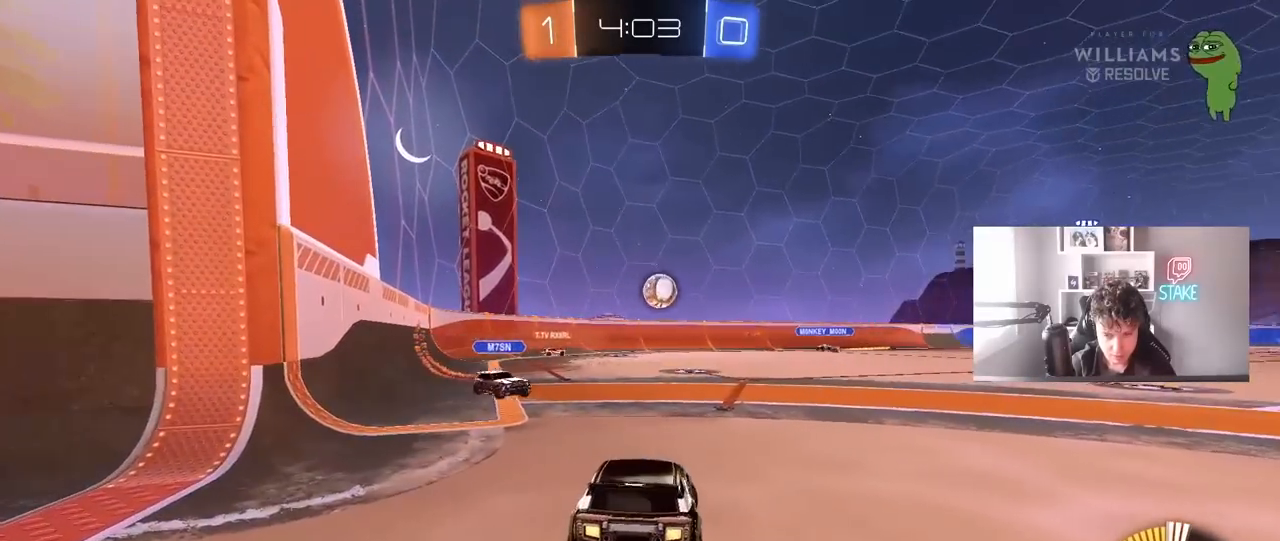
{"keys": [], "mouse": [], "mouse_move": "still", "events": [[450, "a", "up"], [500, "s", "up"]]}
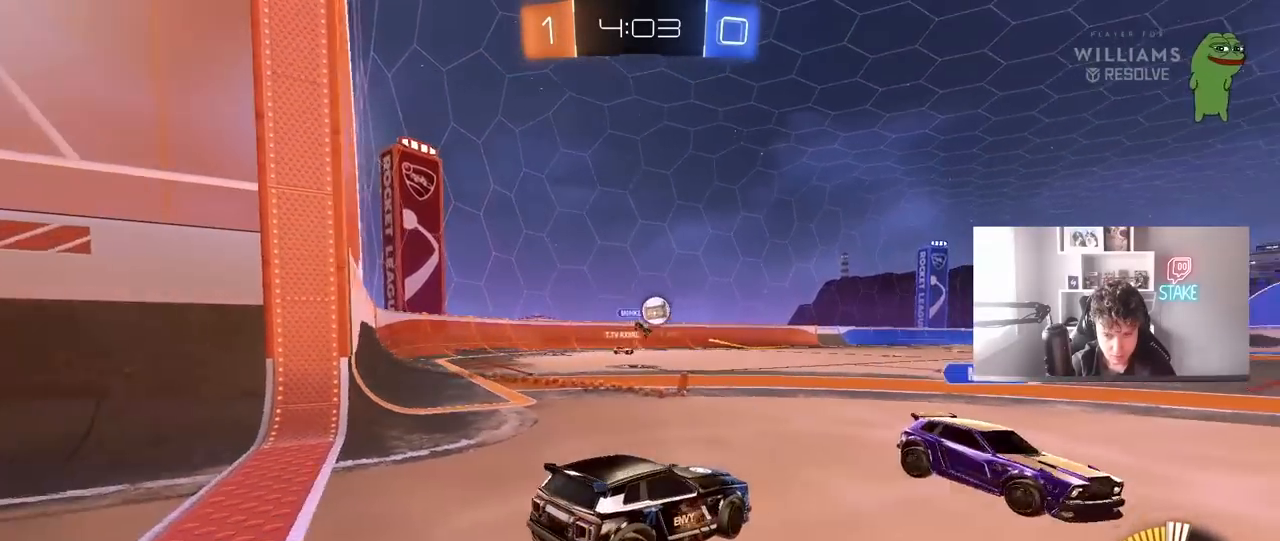
{"keys": ["d", "w"], "mouse": ["left"], "mouse_move": "down", "events": [[100, "w", "down"], [183, "d", "down"], [317, "mouse_left", "down"]]}
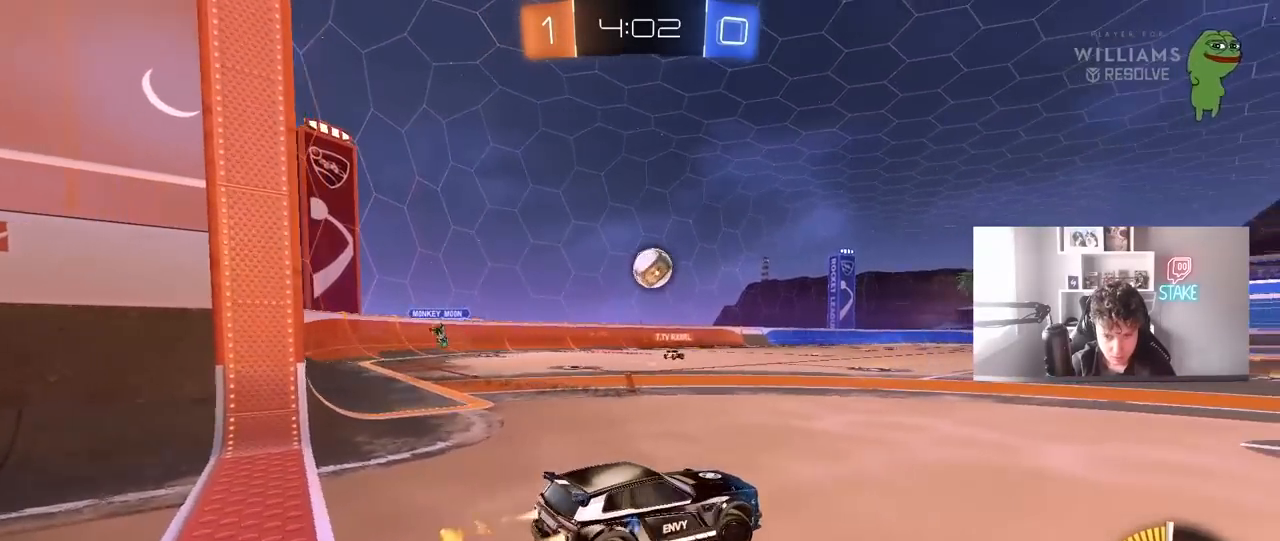
{"keys": ["d", "w"], "mouse": ["left"], "mouse_move": "still", "events": [[17, "d", "up"], [17, "w", "up"], [67, "a", "down"], [67, "mouse_right", "down"], [100, "s", "down"], [350, "a", "up"], [350, "d", "down"], [350, "s", "up"], [383, "mouse_right", "up"], [433, "w", "down"]]}
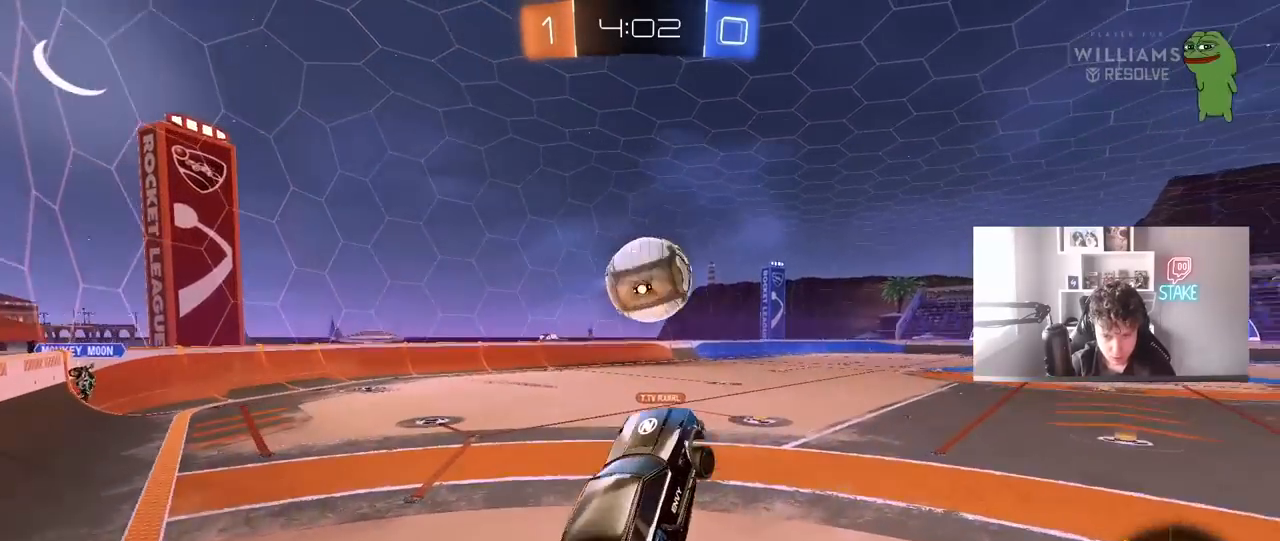
{"keys": ["w"], "mouse": [], "mouse_move": "still", "events": [[33, "d", "up"], [217, "mouse_right", "down"], [400, "mouse_left", "up"], [400, "mouse_right", "up"]]}